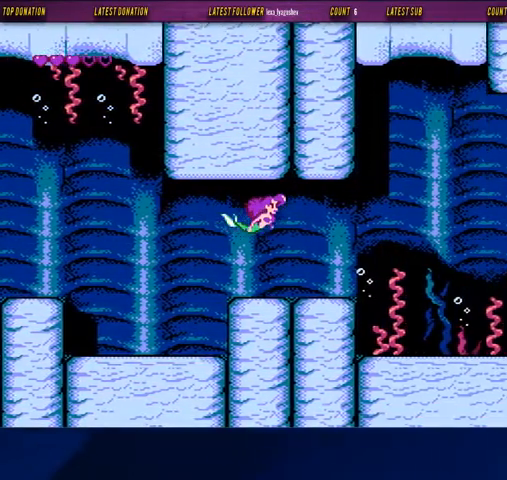
Gameplay with a controller (Nintendo layout); each line is a JSON object with the inputs held at the frame after it. "events" lists button and stick changes between this image and that frame as [ms after this image, input, new state], when the widget could be followed in between. Not read: L3 R3.
{"buttons": ["B", "DPAD_RIGHT"], "events": []}
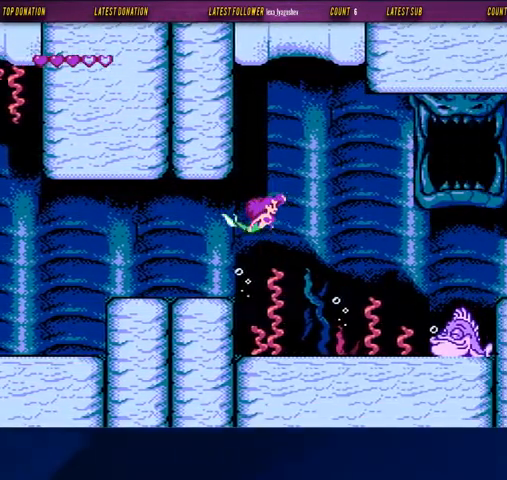
{"buttons": ["B", "DPAD_RIGHT"], "events": []}
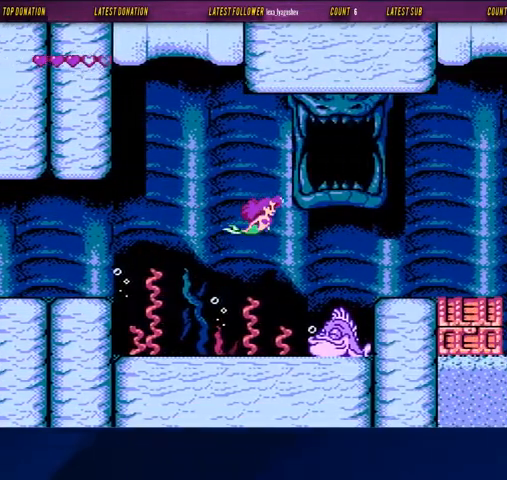
{"buttons": ["B", "DPAD_RIGHT"], "events": []}
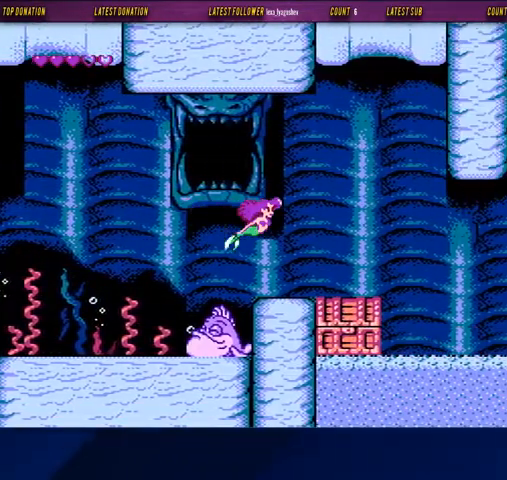
{"buttons": ["B", "DPAD_RIGHT"], "events": []}
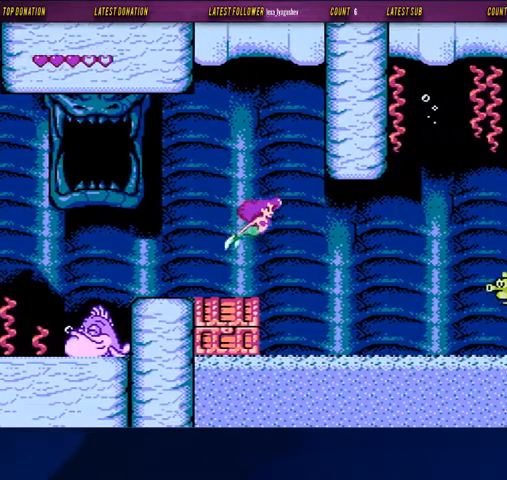
{"buttons": ["B", "DPAD_RIGHT"], "events": []}
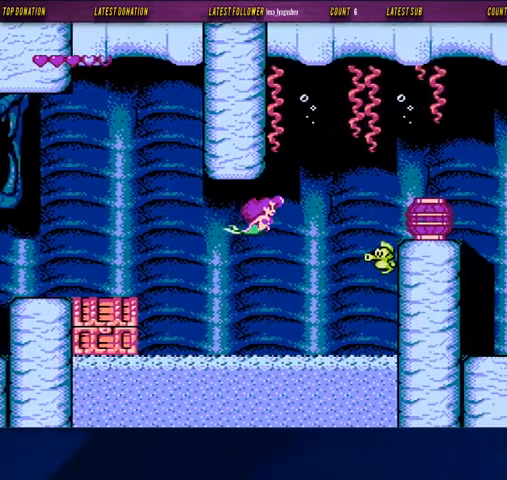
{"buttons": ["B", "DPAD_RIGHT"], "events": [[33, "DPAD_UP", "down"], [200, "DPAD_UP", "up"]]}
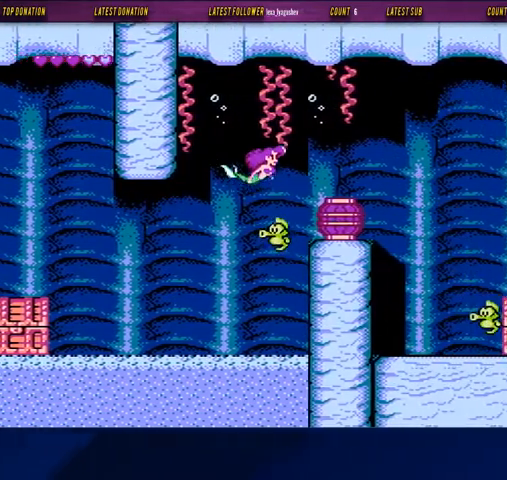
{"buttons": ["B", "DPAD_RIGHT"], "events": []}
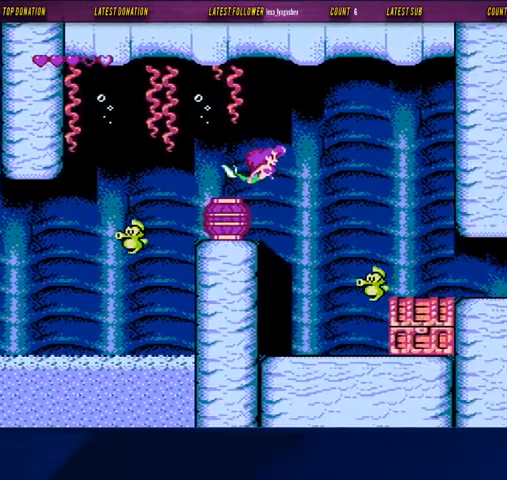
{"buttons": ["B", "DPAD_DOWN", "DPAD_RIGHT"], "events": [[400, "DPAD_DOWN", "down"]]}
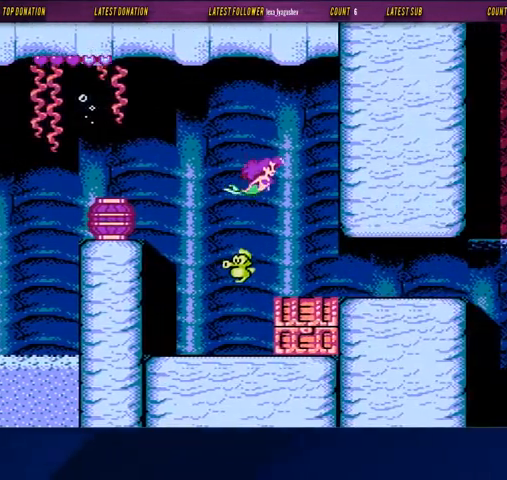
{"buttons": ["B", "DPAD_RIGHT"], "events": [[433, "DPAD_DOWN", "up"]]}
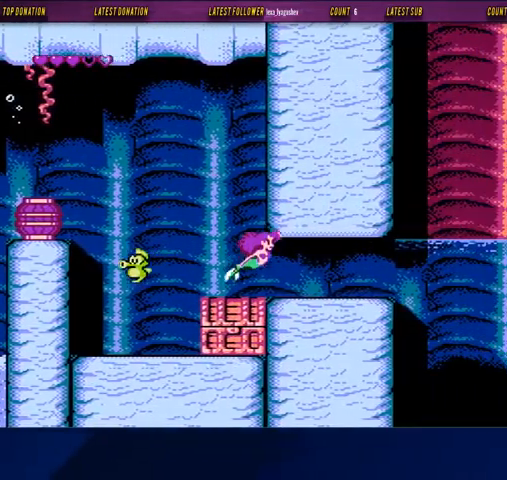
{"buttons": ["B", "DPAD_RIGHT"], "events": []}
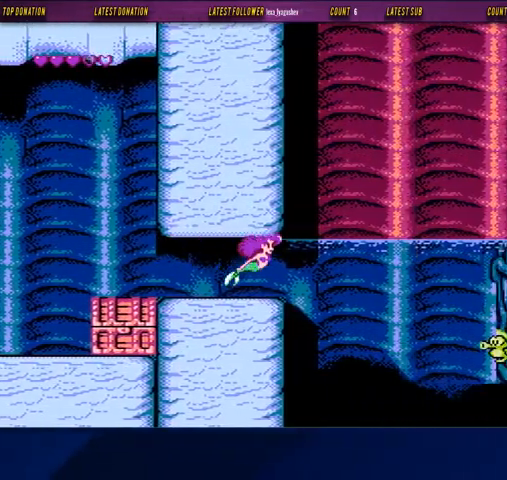
{"buttons": ["B", "DPAD_DOWN", "DPAD_RIGHT"], "events": [[167, "DPAD_DOWN", "down"]]}
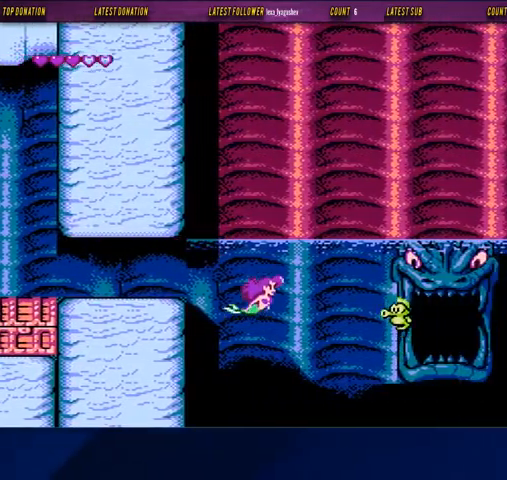
{"buttons": ["B", "DPAD_RIGHT"], "events": [[133, "DPAD_DOWN", "up"]]}
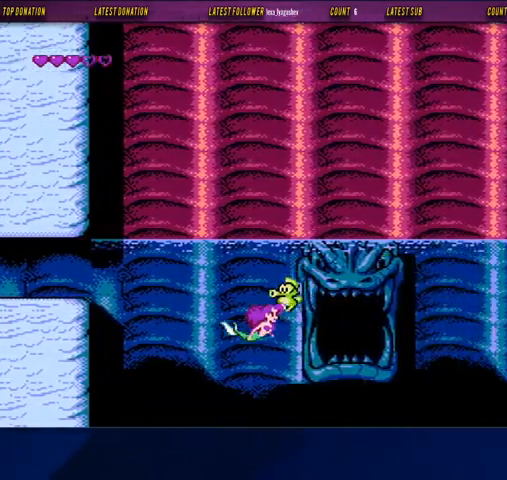
{"buttons": ["B"], "events": [[367, "A", "down"], [400, "DPAD_RIGHT", "up"], [500, "A", "up"]]}
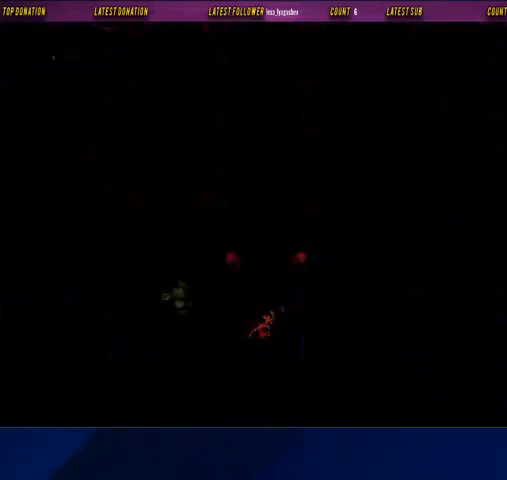
{"buttons": [], "events": [[33, "B", "up"]]}
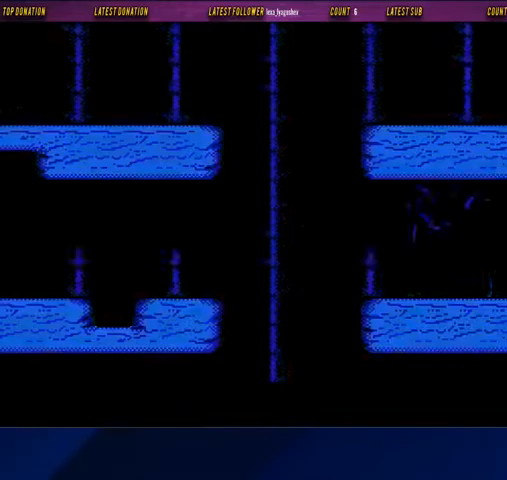
{"buttons": [], "events": [[267, "A", "down"], [333, "A", "up"], [400, "A", "down"], [467, "A", "up"]]}
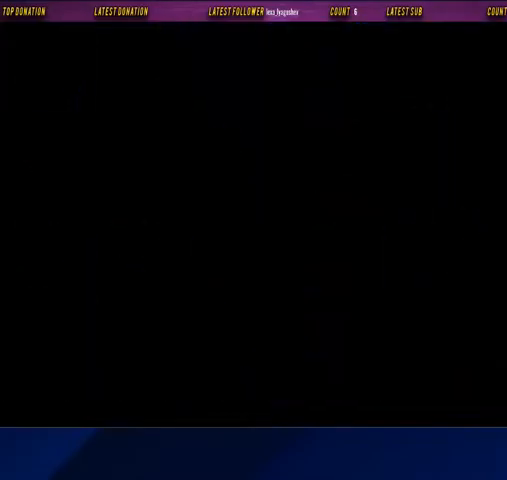
{"buttons": ["A"], "events": [[500, "A", "down"]]}
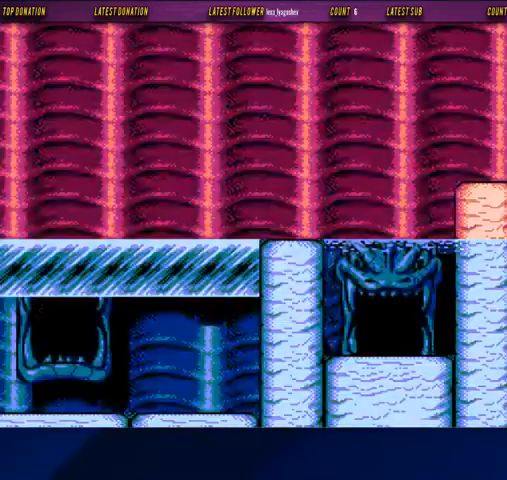
{"buttons": ["B", "DPAD_RIGHT"], "events": [[100, "A", "up"], [133, "A", "down"], [267, "A", "up"], [333, "A", "down"], [433, "A", "up"], [467, "DPAD_RIGHT", "down"], [500, "B", "down"]]}
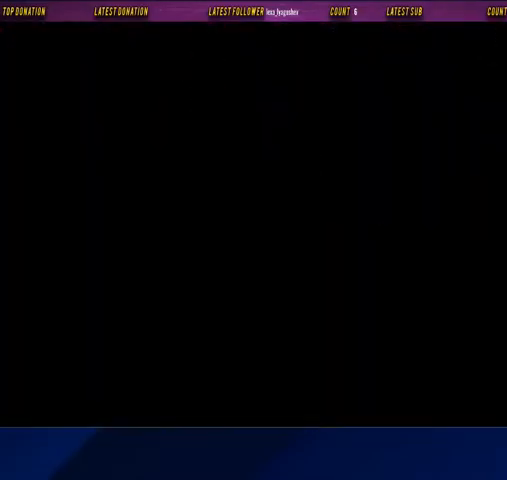
{"buttons": ["B", "DPAD_RIGHT"], "events": []}
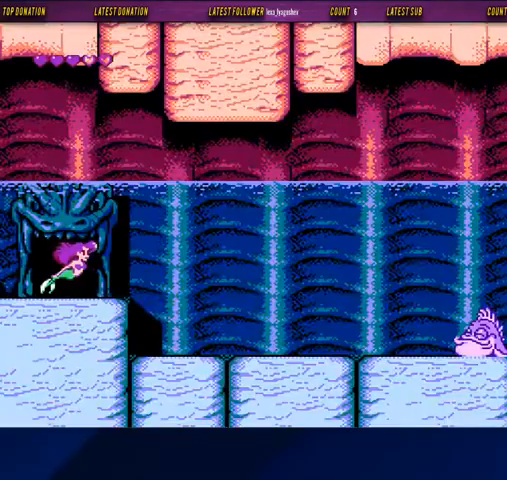
{"buttons": ["B", "DPAD_RIGHT"], "events": []}
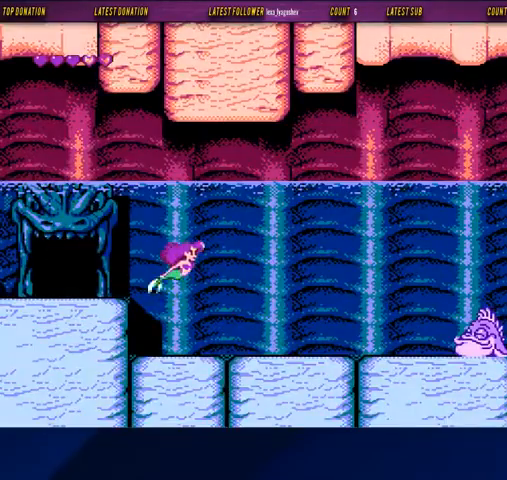
{"buttons": ["B", "DPAD_UP", "DPAD_RIGHT"], "events": [[67, "DPAD_UP", "down"]]}
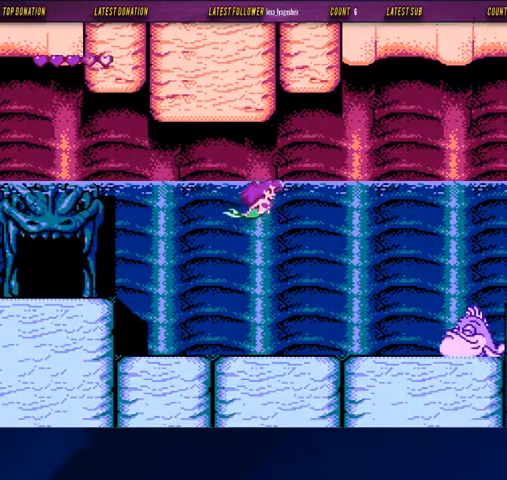
{"buttons": ["B", "DPAD_RIGHT"], "events": [[133, "DPAD_UP", "up"]]}
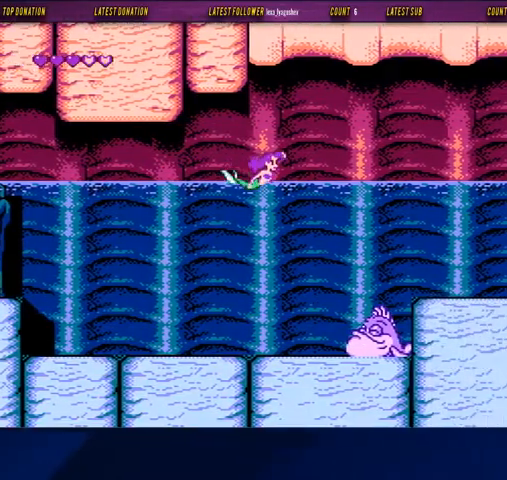
{"buttons": ["B", "DPAD_RIGHT"], "events": []}
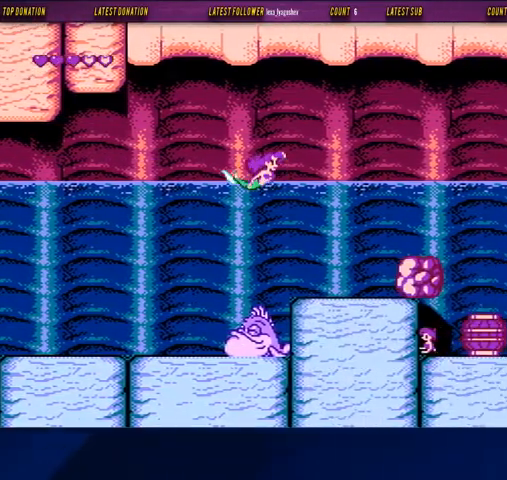
{"buttons": ["B", "DPAD_RIGHT"], "events": []}
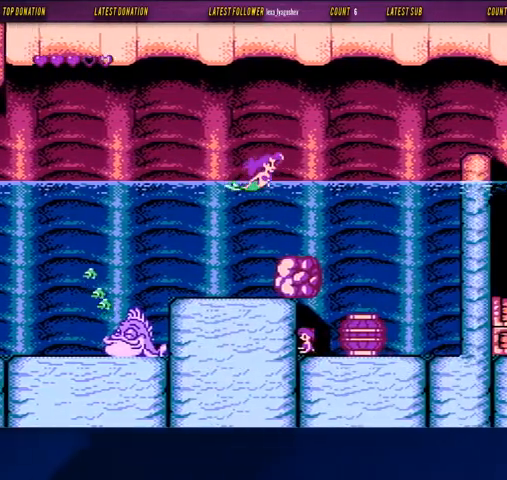
{"buttons": ["B", "DPAD_RIGHT"], "events": []}
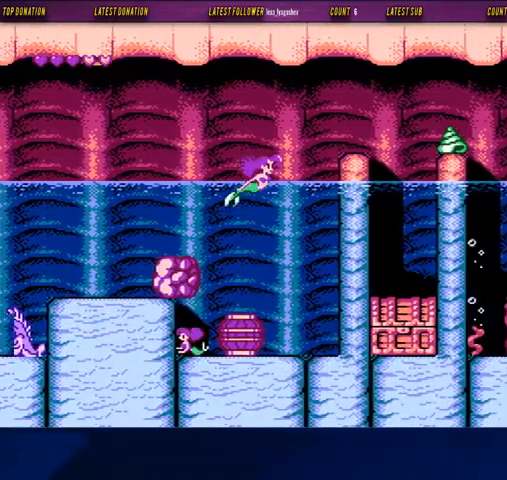
{"buttons": ["A", "B", "DPAD_RIGHT"], "events": [[200, "A", "down"]]}
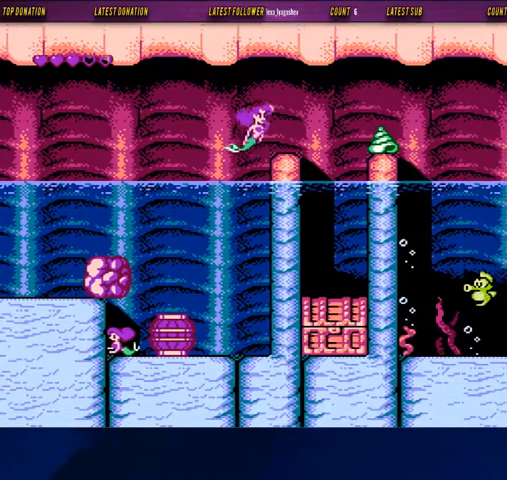
{"buttons": ["B", "DPAD_RIGHT"], "events": [[100, "A", "up"], [367, "A", "down"], [500, "A", "up"]]}
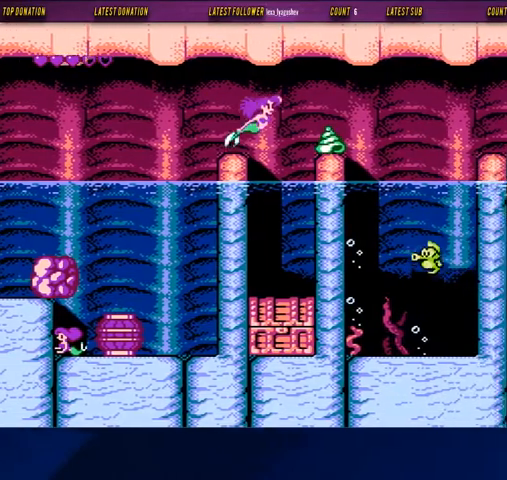
{"buttons": ["B", "DPAD_UP", "DPAD_RIGHT"], "events": [[400, "DPAD_UP", "down"]]}
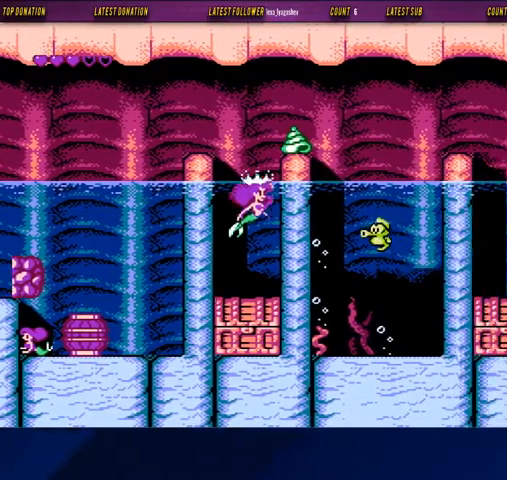
{"buttons": ["A", "B", "DPAD_UP", "DPAD_RIGHT"], "events": [[267, "A", "down"]]}
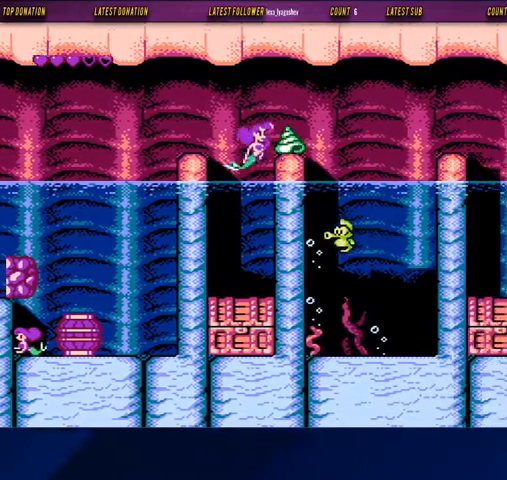
{"buttons": ["A", "B", "DPAD_RIGHT"], "events": [[133, "DPAD_UP", "up"], [200, "A", "up"], [433, "A", "down"]]}
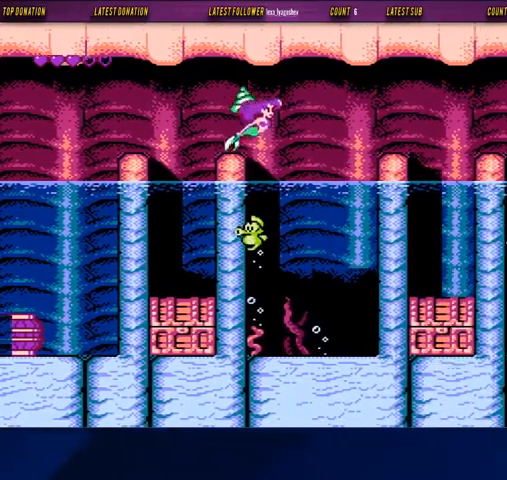
{"buttons": ["B", "DPAD_UP", "DPAD_RIGHT"], "events": [[67, "A", "up"], [467, "DPAD_UP", "down"]]}